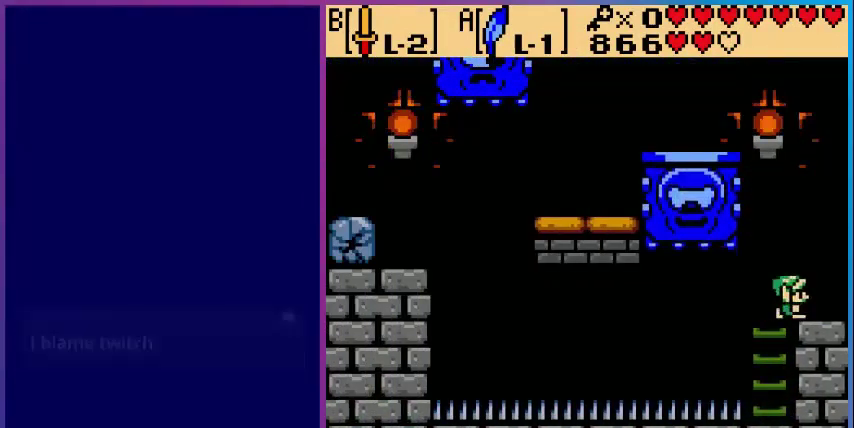
Gameplay with a controller (Nintendo layout); each line is a JSON object with the inputs held at the frame after it. "events" lists button and stick changes between this image and that frame as [ms after this image, input, new state], when the widget could be followed in between. Not read: L3 R3.
{"buttons": ["A", "DPAD_LEFT"], "events": [[40, "DPAD_RIGHT", "up"], [280, "DPAD_LEFT", "down"], [400, "A", "down"]]}
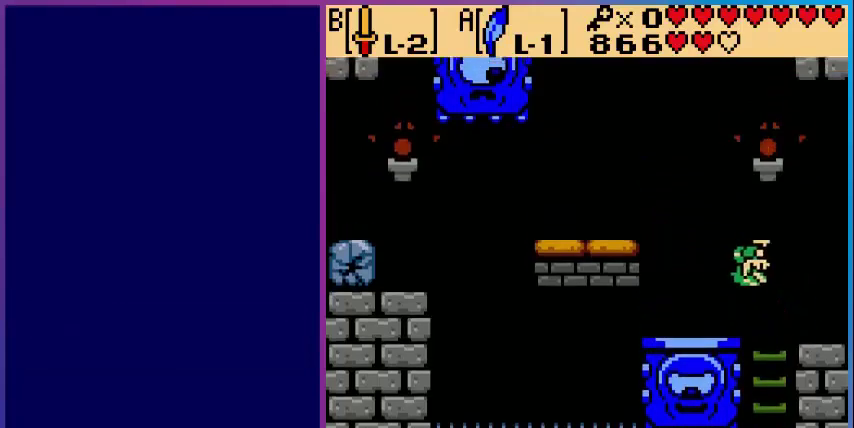
{"buttons": [], "events": [[120, "A", "up"], [120, "DPAD_LEFT", "up"]]}
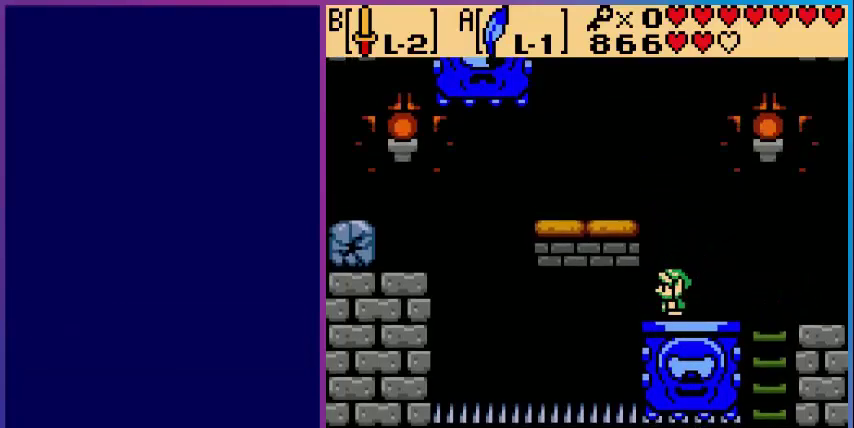
{"buttons": [], "events": []}
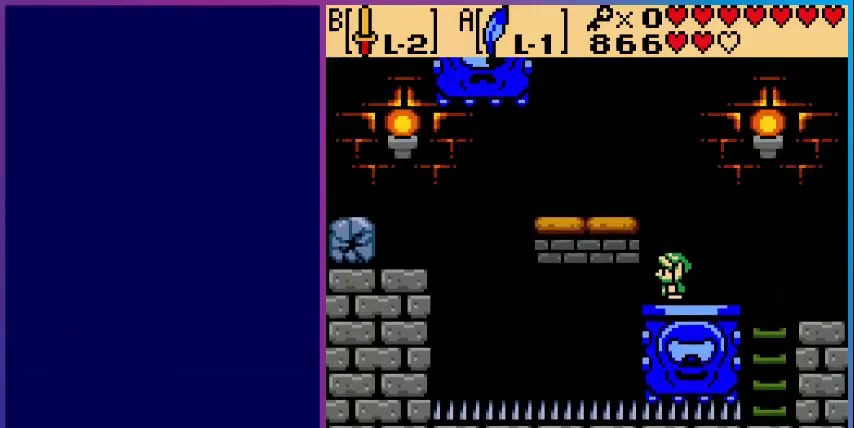
{"buttons": [], "events": []}
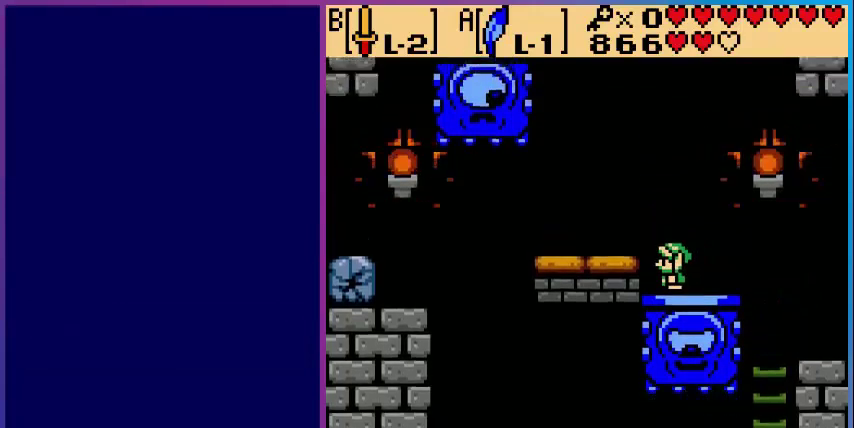
{"buttons": ["DPAD_LEFT"], "events": [[240, "DPAD_LEFT", "down"]]}
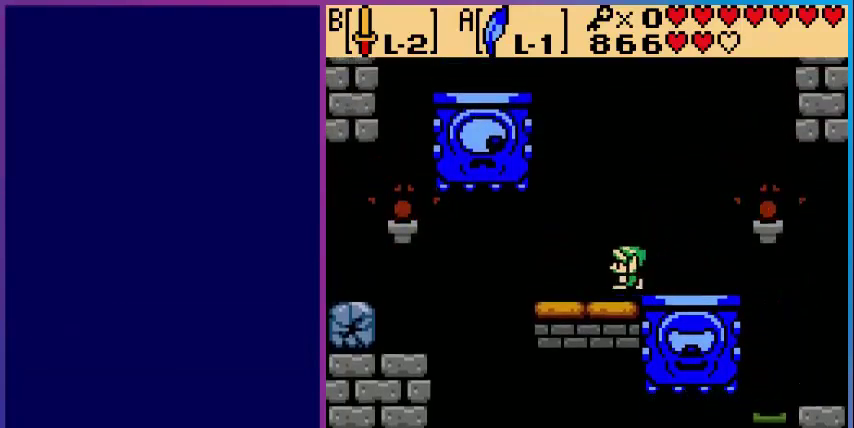
{"buttons": [], "events": [[280, "DPAD_LEFT", "up"]]}
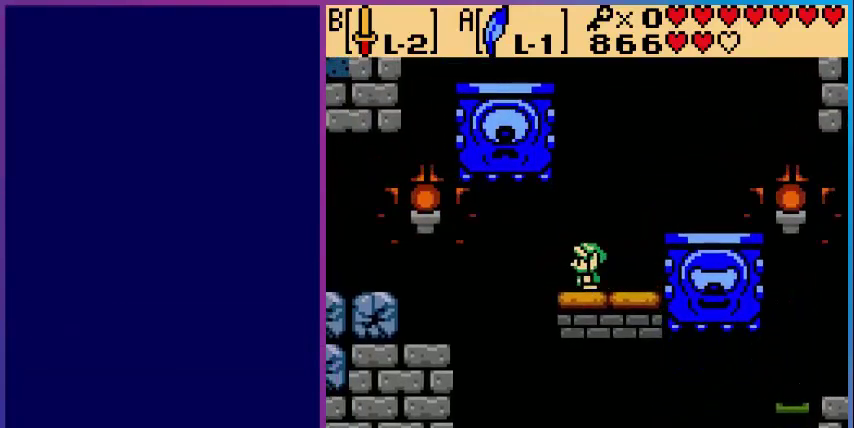
{"buttons": ["DPAD_RIGHT"], "events": [[160, "DPAD_LEFT", "down"], [240, "DPAD_LEFT", "up"], [400, "DPAD_RIGHT", "down"]]}
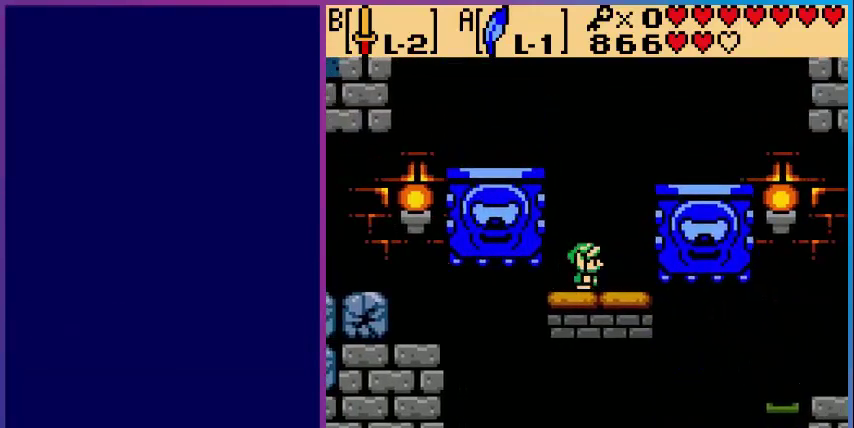
{"buttons": ["DPAD_LEFT"], "events": [[80, "DPAD_RIGHT", "up"], [240, "DPAD_LEFT", "down"]]}
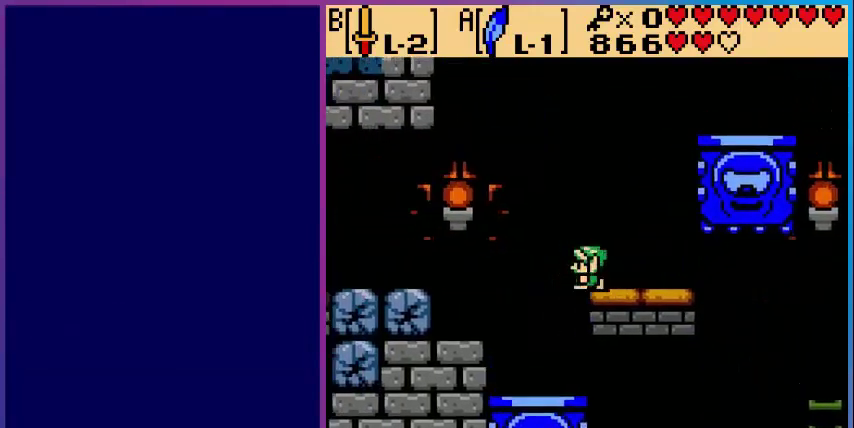
{"buttons": ["A", "DPAD_LEFT"], "events": [[480, "A", "down"]]}
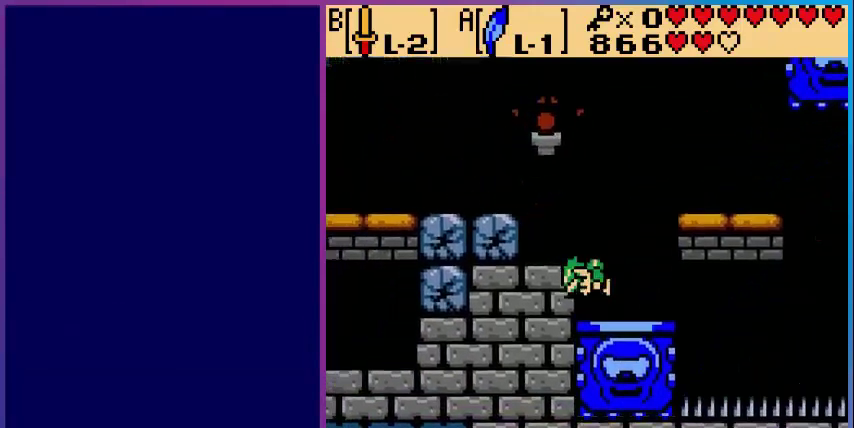
{"buttons": ["A", "DPAD_LEFT"], "events": [[160, "A", "up"], [440, "A", "down"]]}
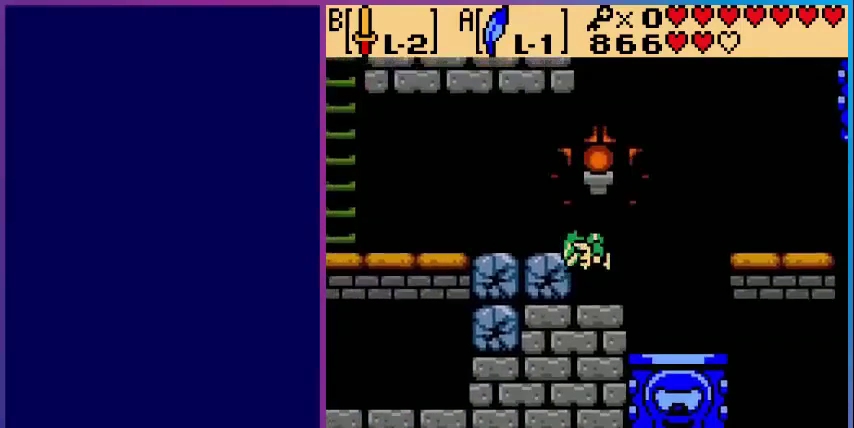
{"buttons": ["DPAD_LEFT"], "events": [[200, "A", "up"]]}
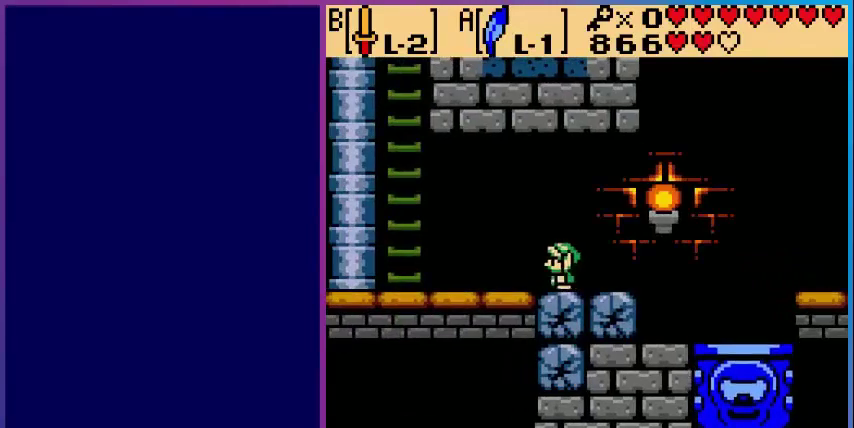
{"buttons": [], "events": [[480, "DPAD_LEFT", "up"]]}
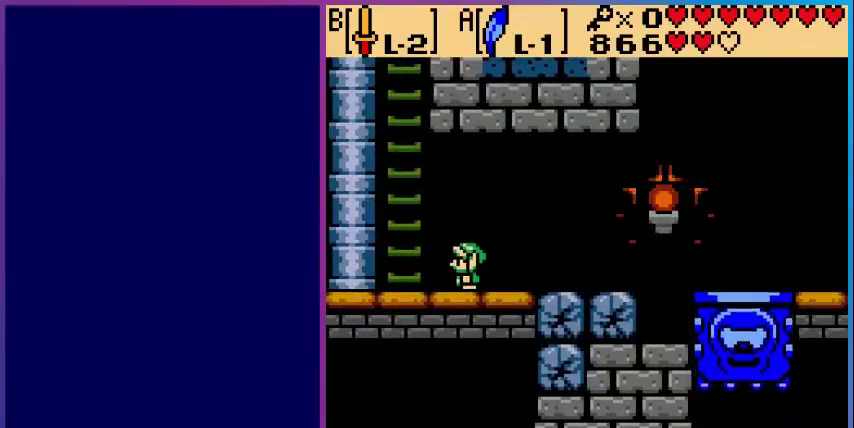
{"buttons": ["DPAD_RIGHT"], "events": [[200, "DPAD_RIGHT", "down"]]}
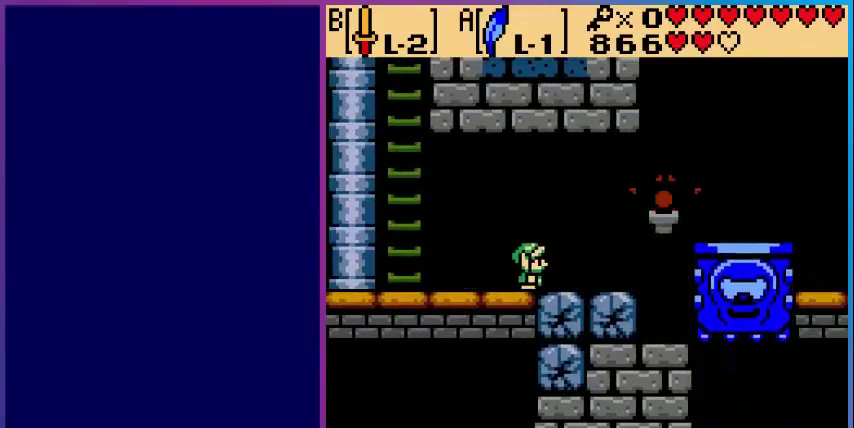
{"buttons": [], "events": [[80, "DPAD_RIGHT", "up"], [400, "START", "down"], [480, "START", "up"]]}
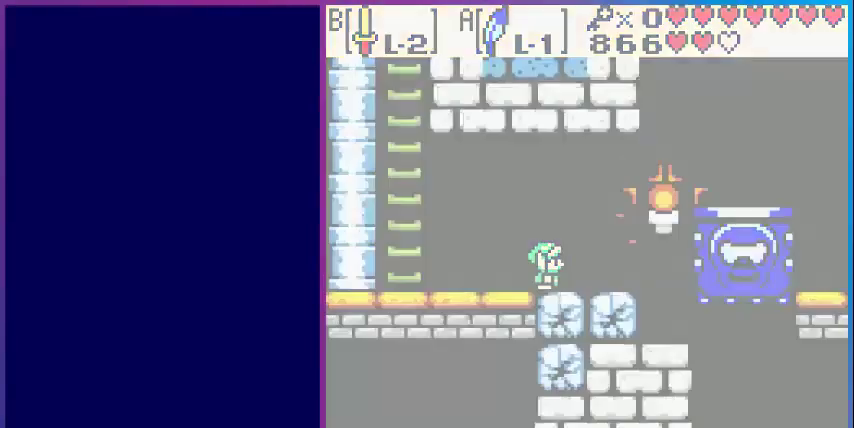
{"buttons": [], "events": []}
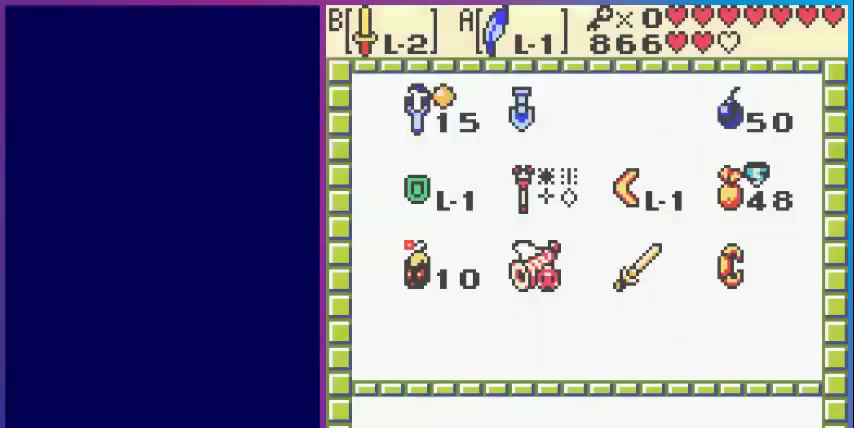
{"buttons": [], "events": []}
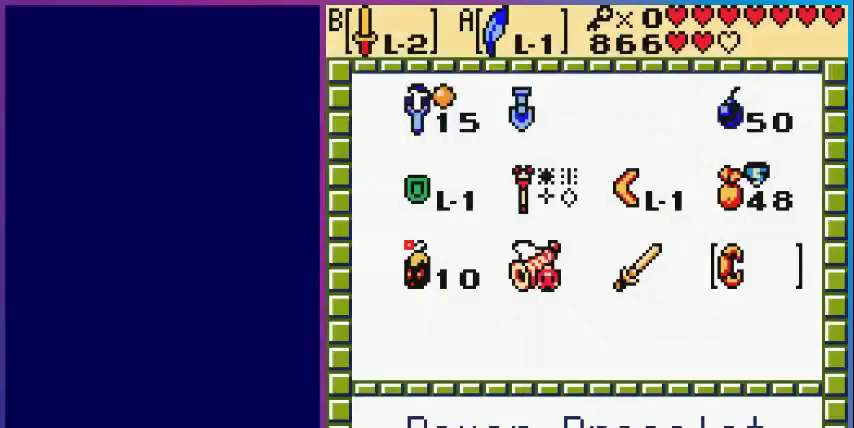
{"buttons": ["A"], "events": [[120, "DPAD_UP", "down"], [200, "DPAD_UP", "up"], [280, "DPAD_UP", "down"], [400, "DPAD_UP", "up"], [440, "A", "down"]]}
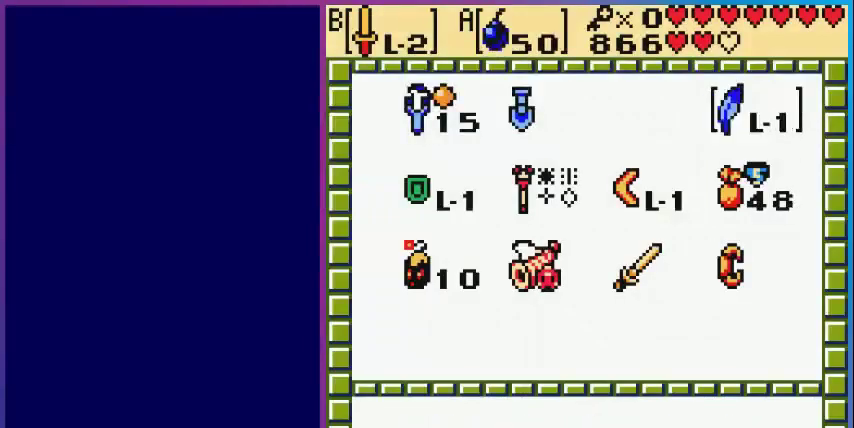
{"buttons": [], "events": [[80, "A", "up"], [80, "START", "down"], [200, "START", "up"]]}
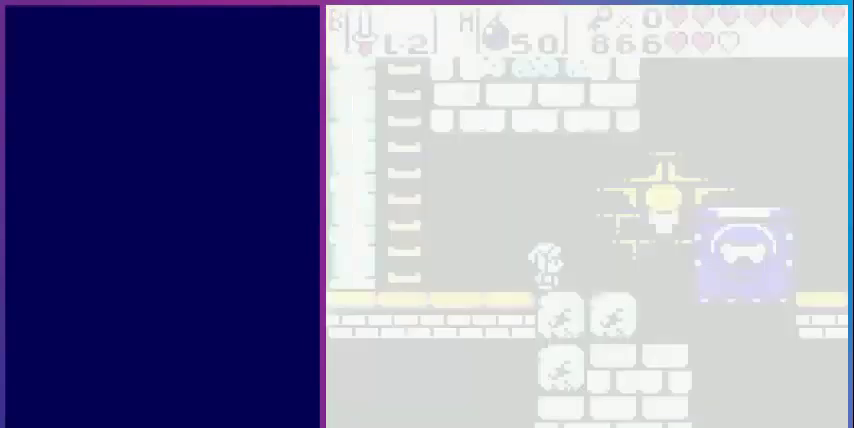
{"buttons": [], "events": [[200, "A", "down"], [400, "A", "up"]]}
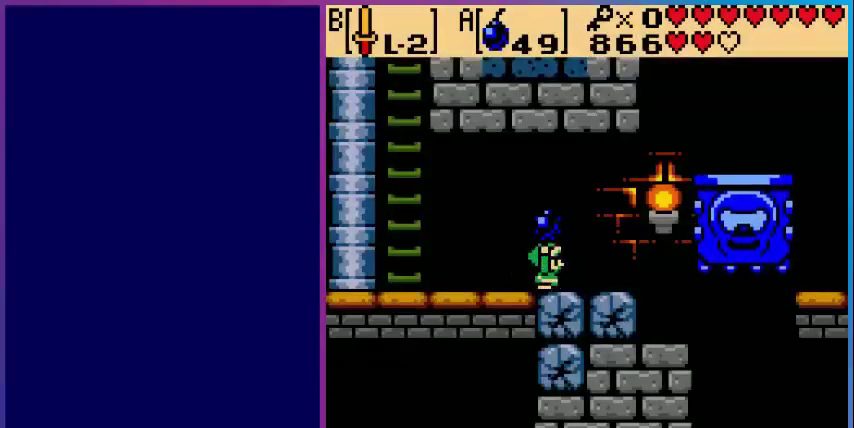
{"buttons": ["DPAD_LEFT"], "events": [[40, "A", "down"], [200, "A", "up"], [240, "DPAD_LEFT", "down"]]}
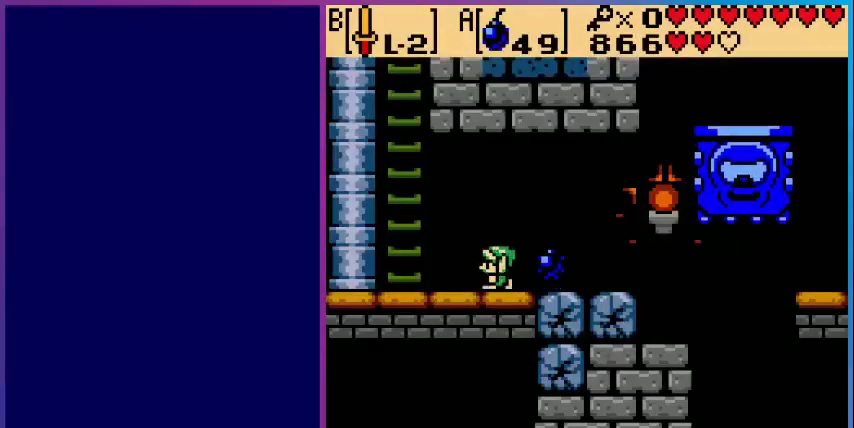
{"buttons": [], "events": [[320, "DPAD_LEFT", "up"]]}
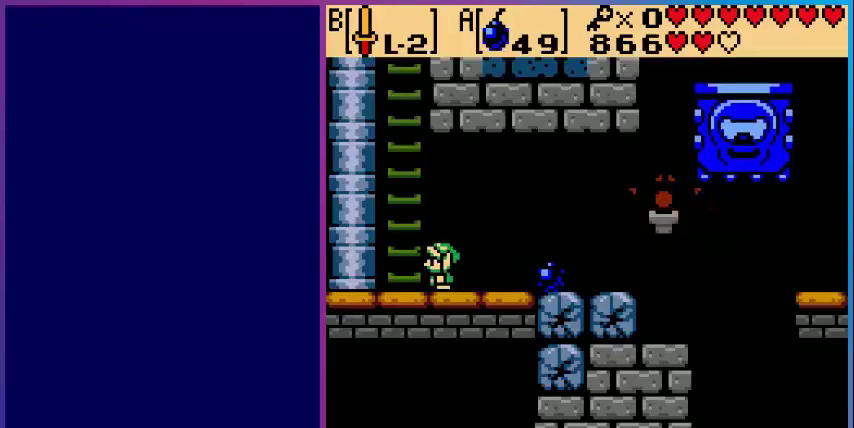
{"buttons": [], "events": []}
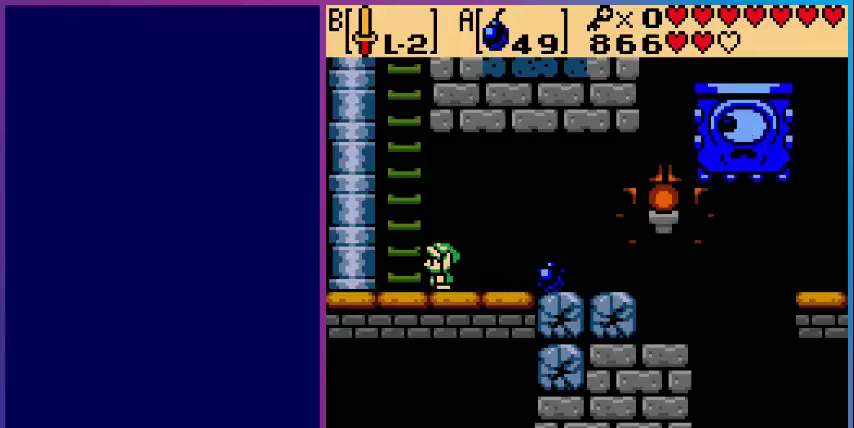
{"buttons": [], "events": []}
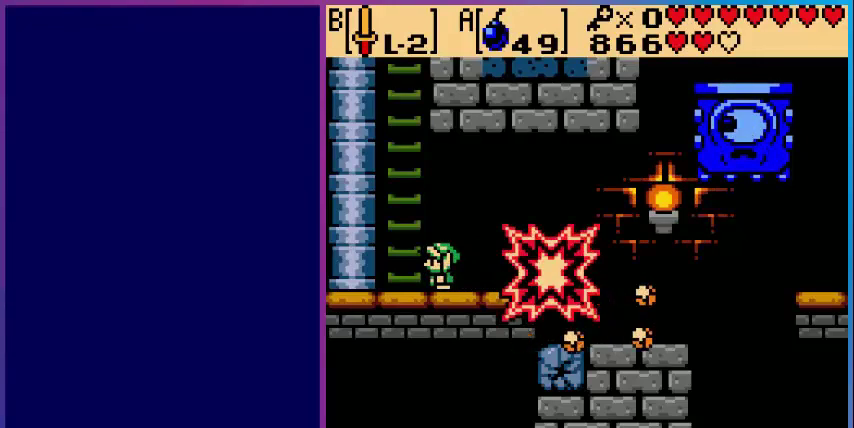
{"buttons": ["DPAD_RIGHT"], "events": [[40, "DPAD_RIGHT", "down"]]}
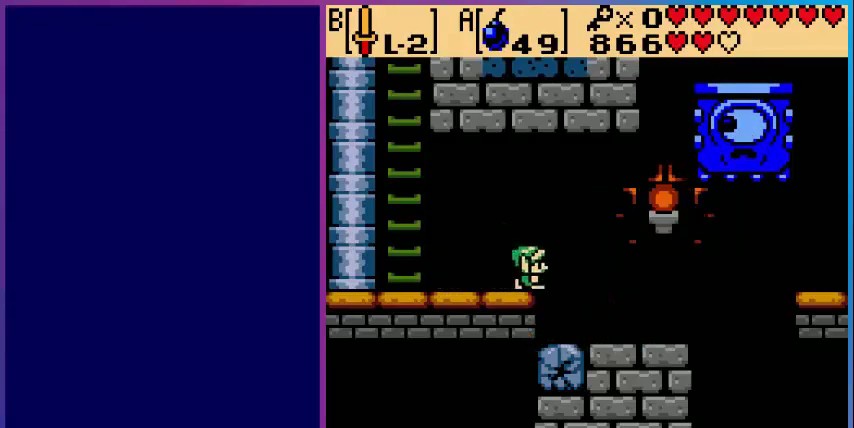
{"buttons": [], "events": [[120, "DPAD_RIGHT", "up"], [200, "DPAD_LEFT", "down"], [360, "DPAD_LEFT", "up"]]}
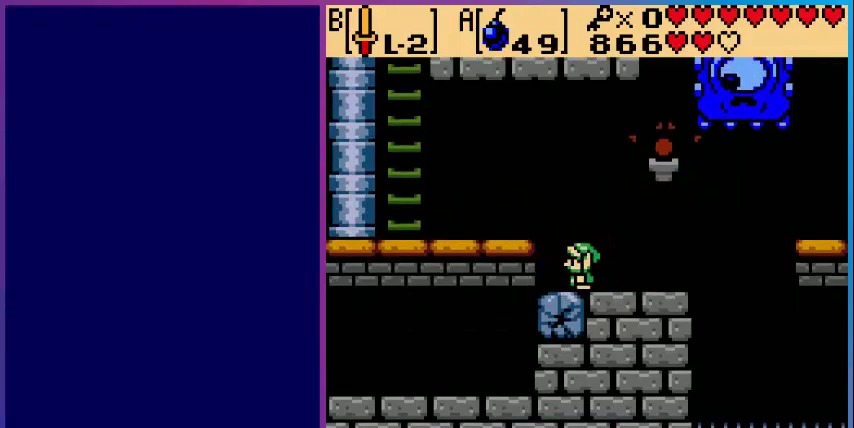
{"buttons": [], "events": [[40, "A", "down"], [160, "A", "up"], [280, "A", "down"], [440, "A", "up"]]}
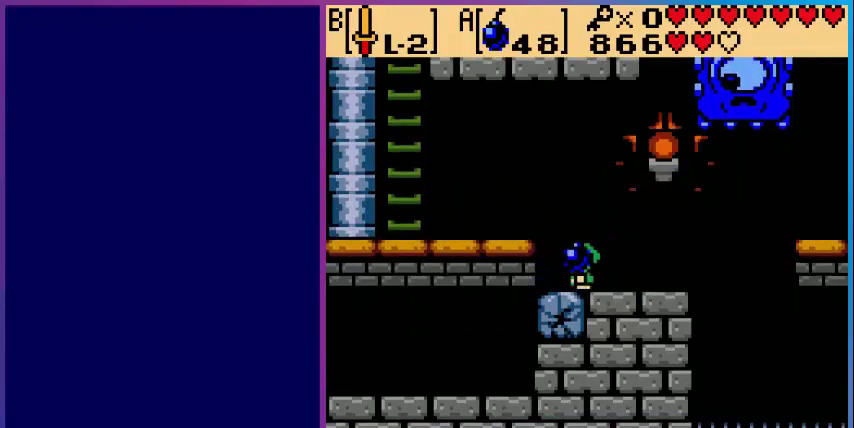
{"buttons": ["DPAD_RIGHT"], "events": [[120, "DPAD_RIGHT", "down"]]}
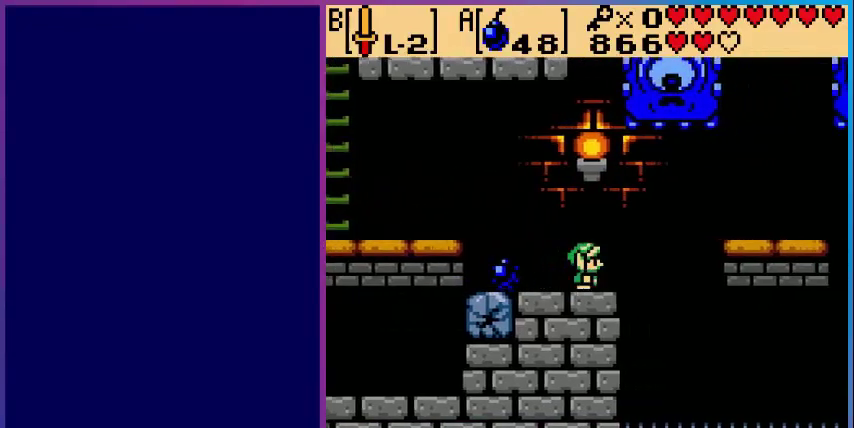
{"buttons": [], "events": [[40, "DPAD_RIGHT", "up"], [80, "START", "down"], [200, "START", "up"]]}
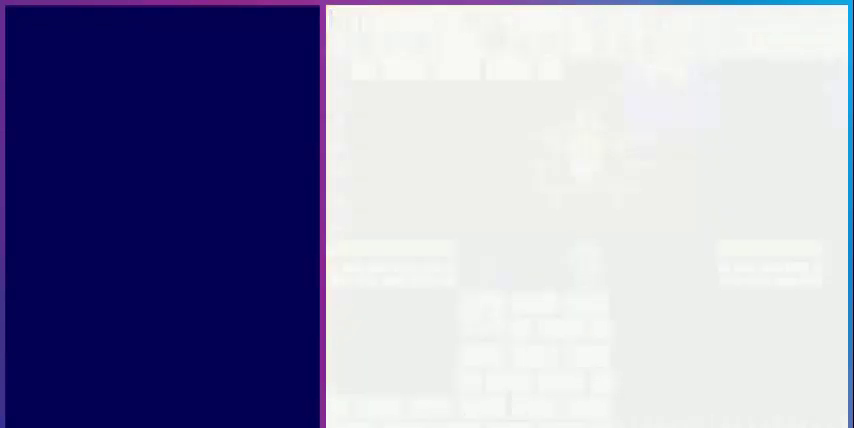
{"buttons": [], "events": []}
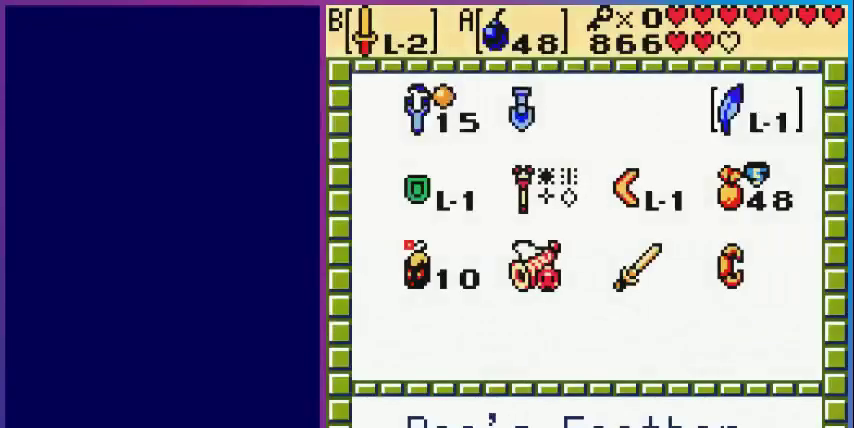
{"buttons": [], "events": [[120, "A", "down"], [200, "START", "down"], [240, "A", "up"], [320, "START", "up"]]}